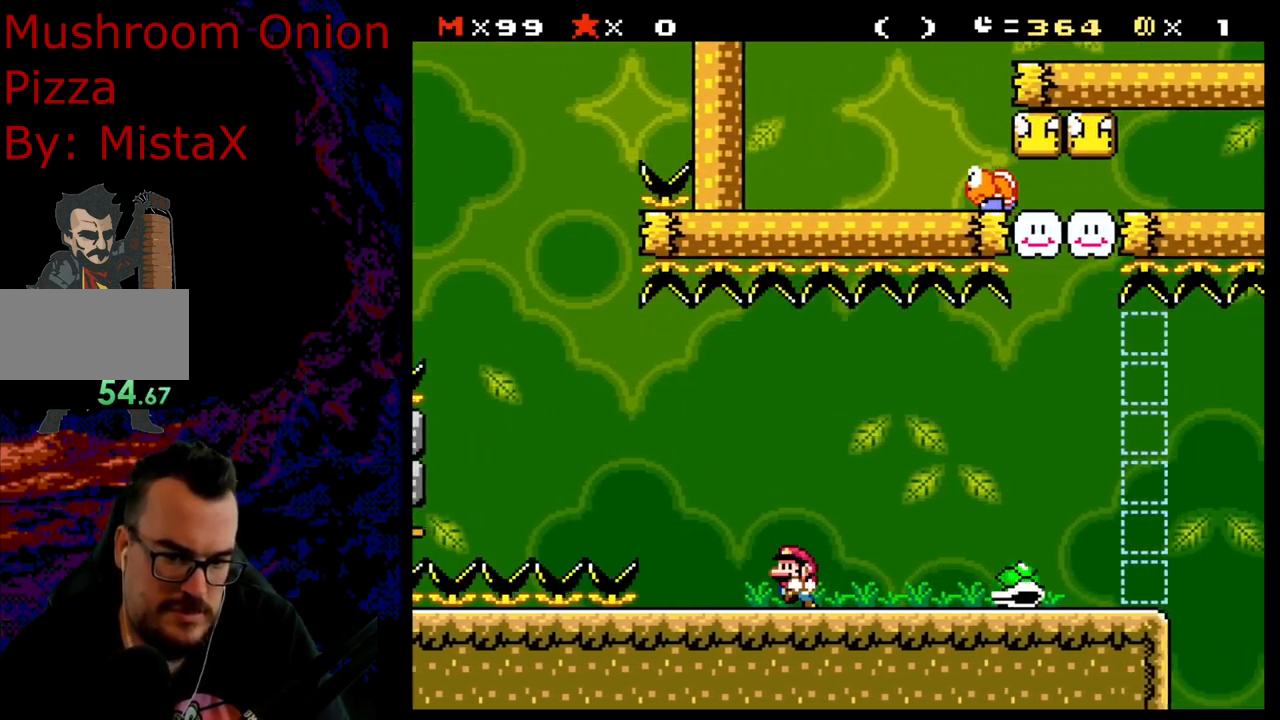
Gameplay with a controller (Nintendo layout); each line is a JSON object with the inputs held at the frame after it. "events" lists button and stick changes between this image and that frame as [ms after this image, input, new state], when the widget could be followed in between. Not read: L3 R3.
{"buttons": ["Y"], "events": [[100, "DPAD_LEFT", "up"]]}
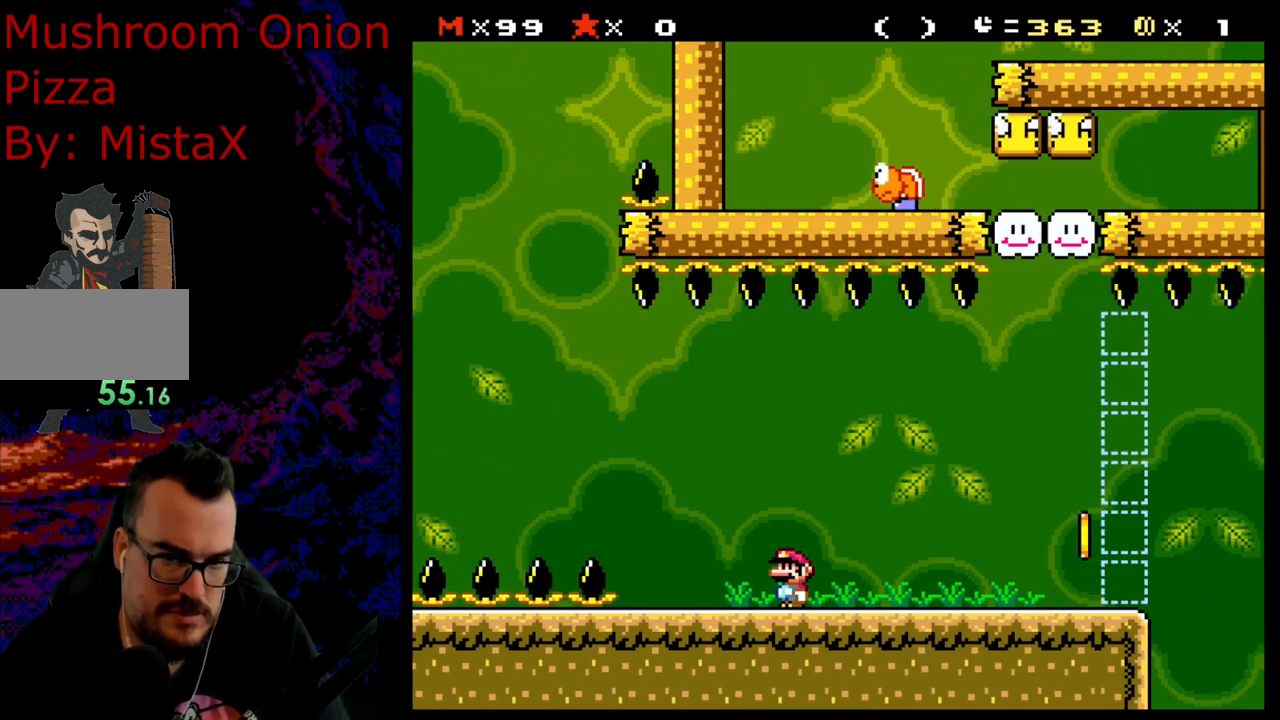
{"buttons": ["Y", "DPAD_RIGHT"], "events": [[467, "DPAD_RIGHT", "down"]]}
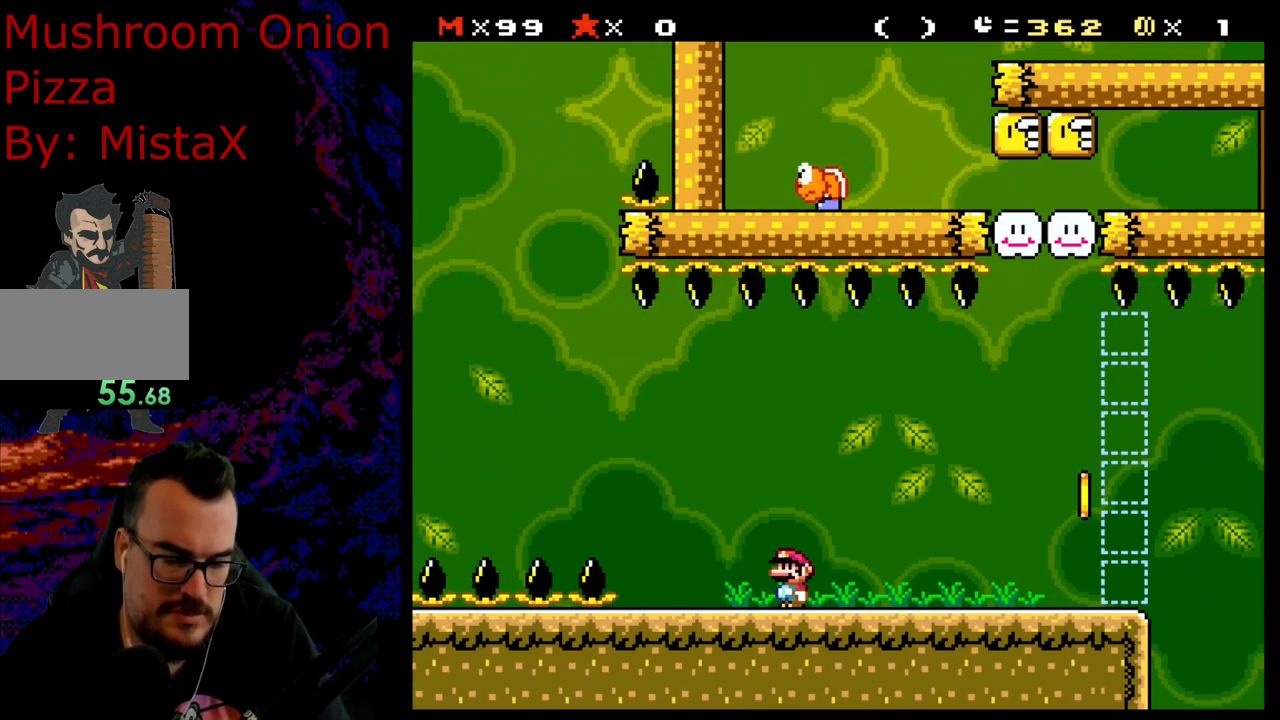
{"buttons": ["Y", "DPAD_RIGHT"], "events": []}
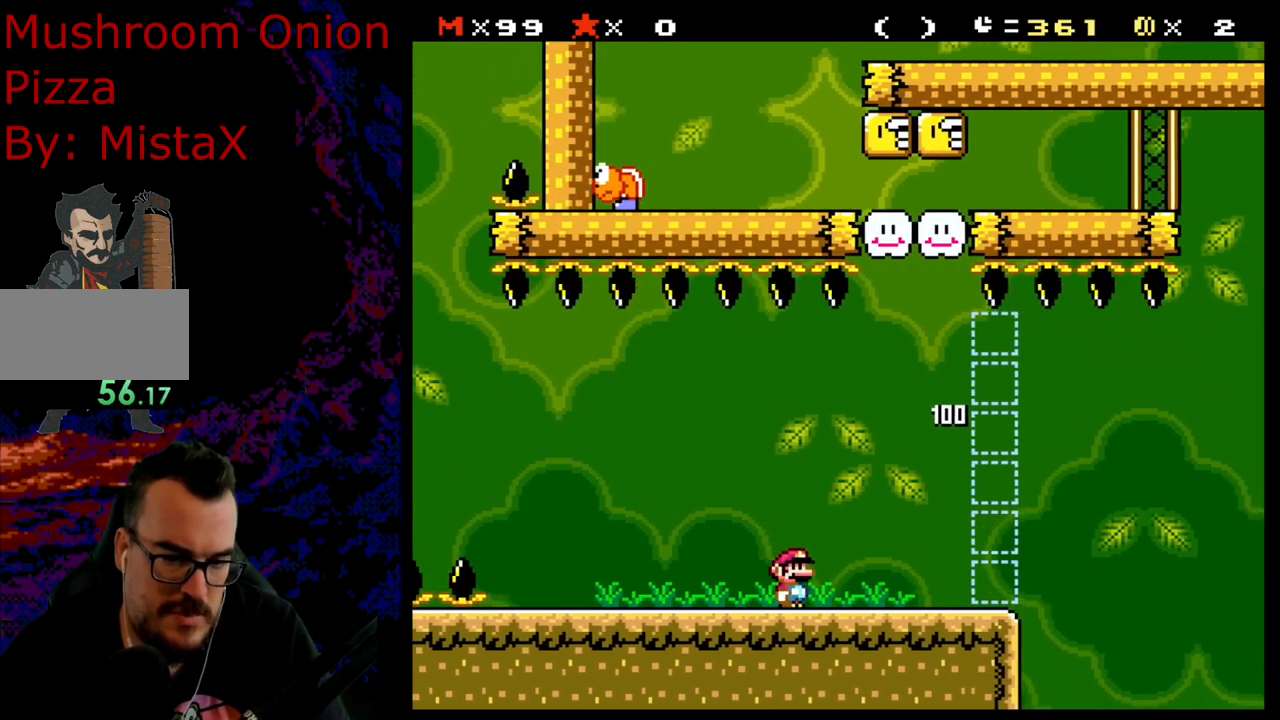
{"buttons": ["Y", "DPAD_RIGHT"], "events": [[367, "B", "down"], [500, "B", "up"]]}
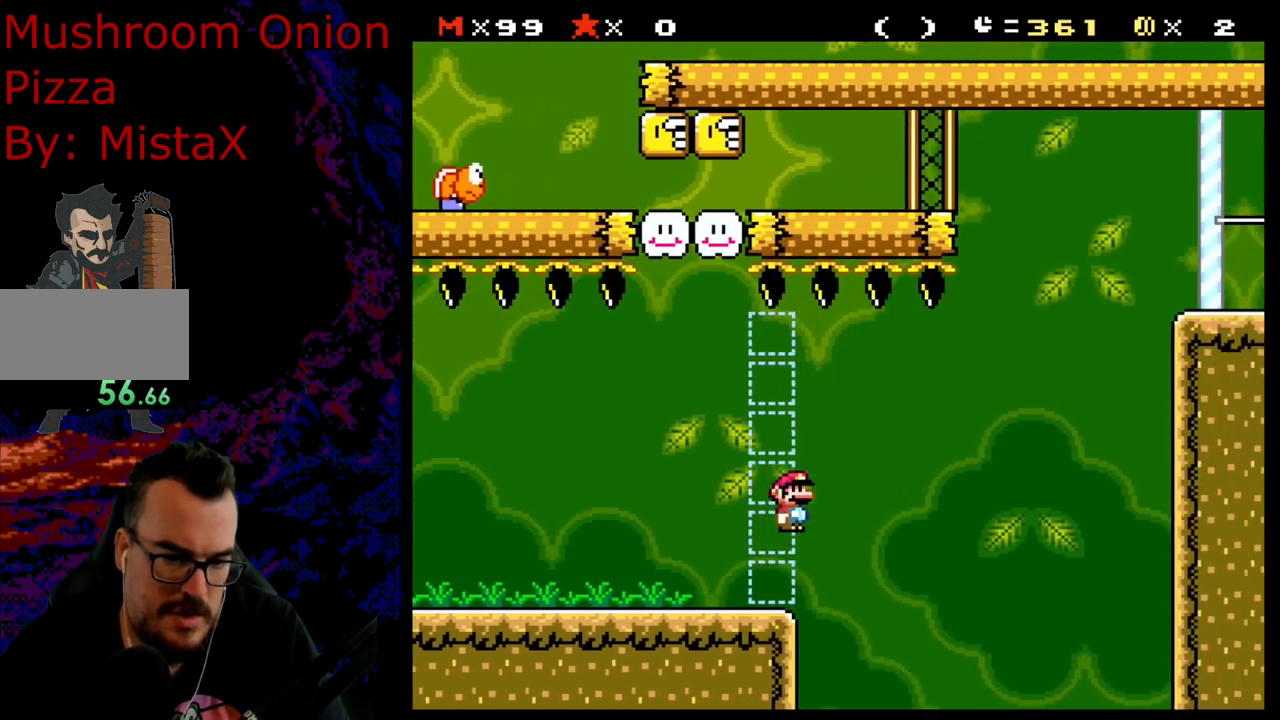
{"buttons": ["B", "Y", "DPAD_RIGHT"], "events": [[83, "B", "down"]]}
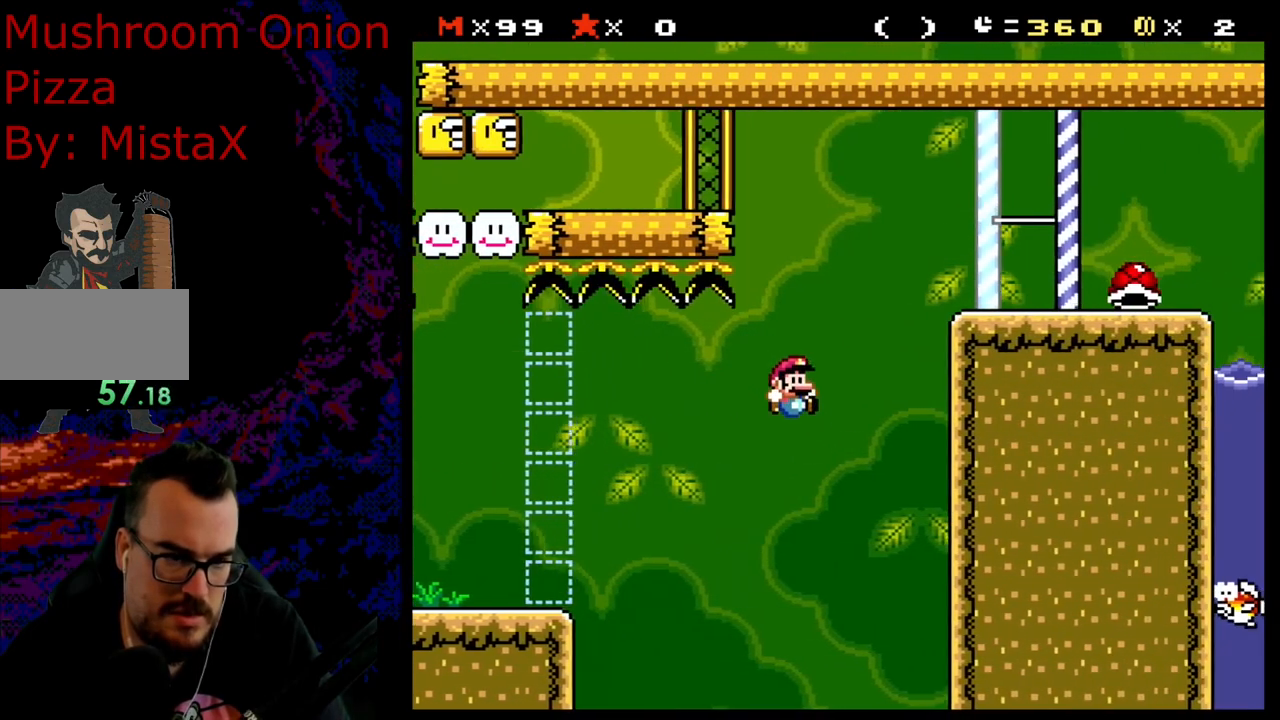
{"buttons": ["Y"], "events": [[383, "B", "up"], [417, "DPAD_RIGHT", "up"]]}
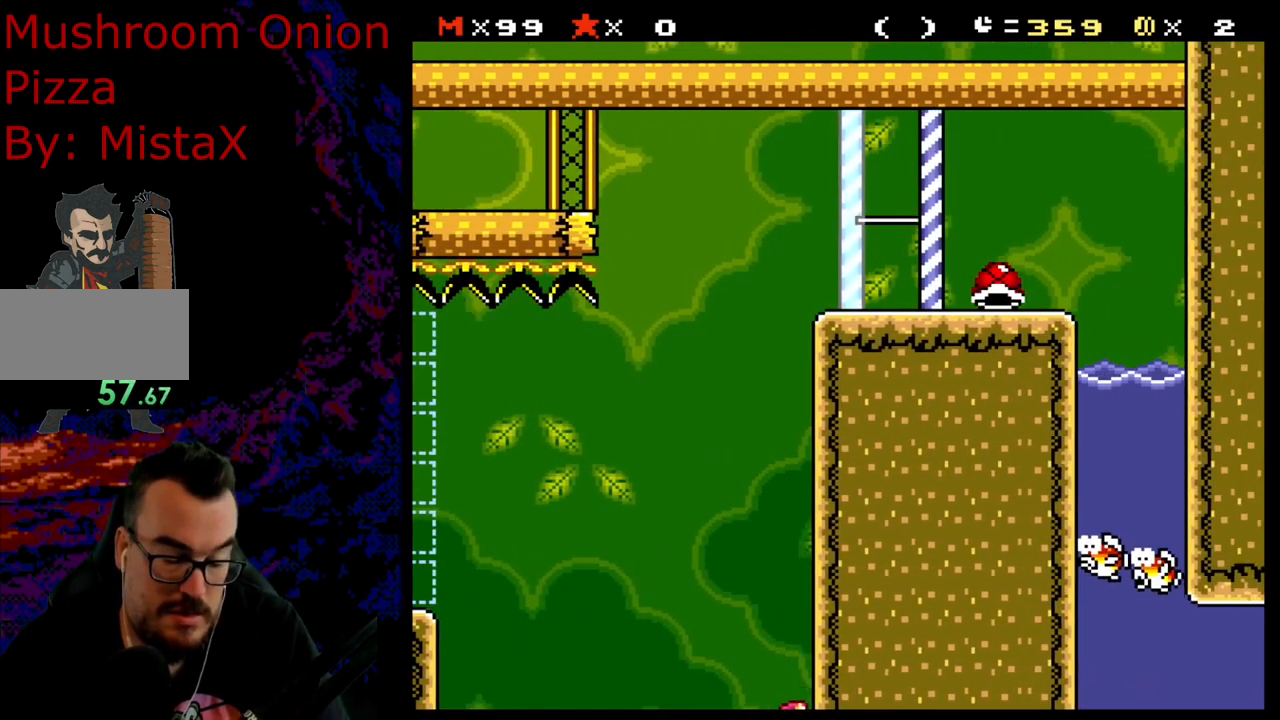
{"buttons": ["Y"], "events": []}
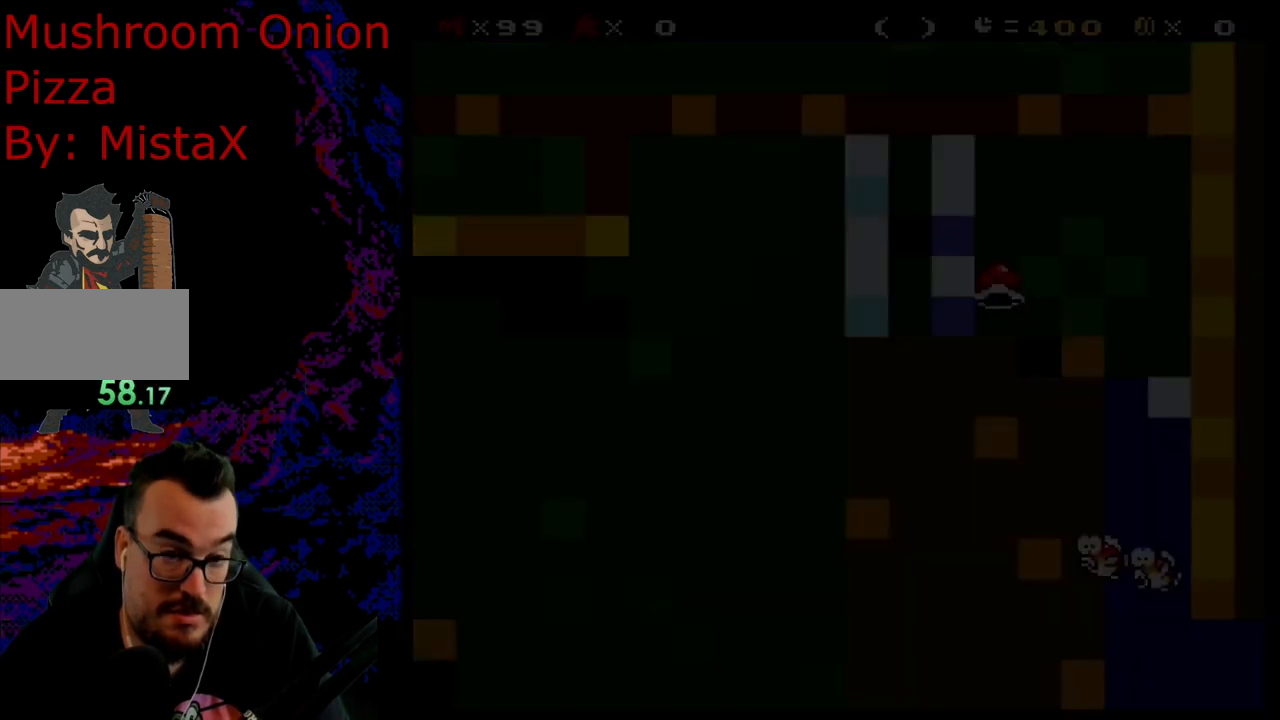
{"buttons": ["Y"], "events": []}
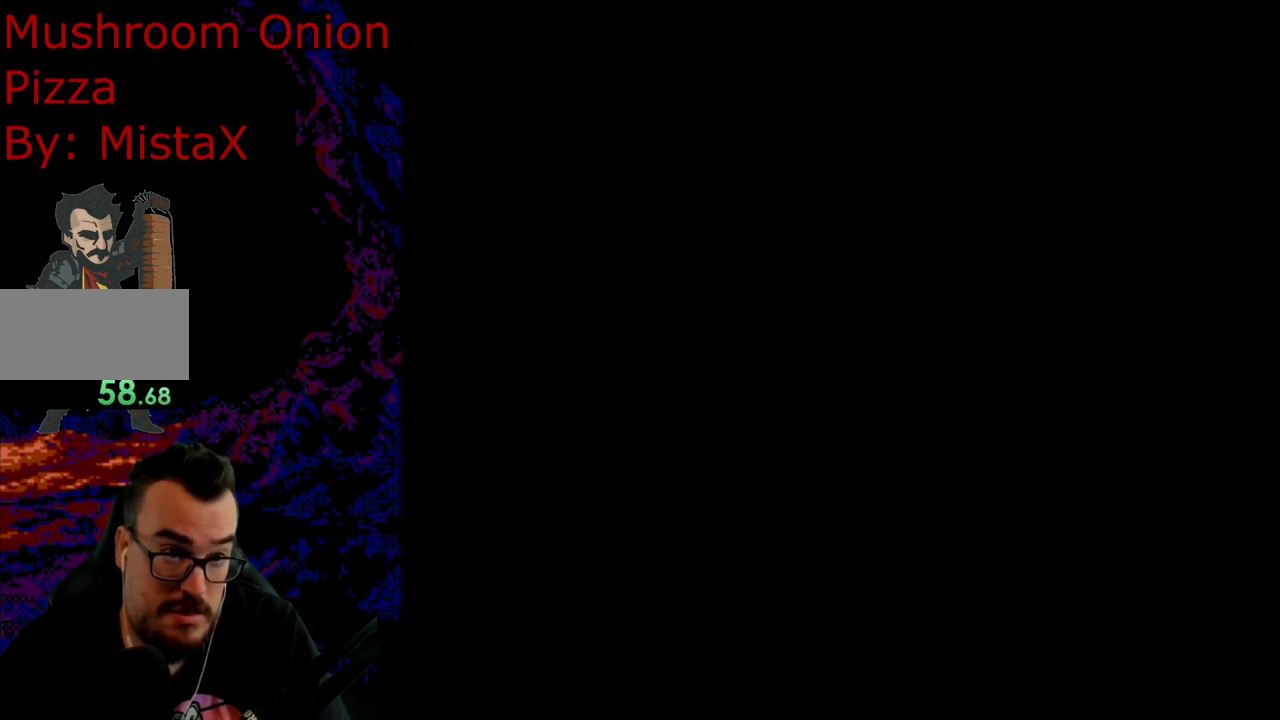
{"buttons": ["Y"], "events": []}
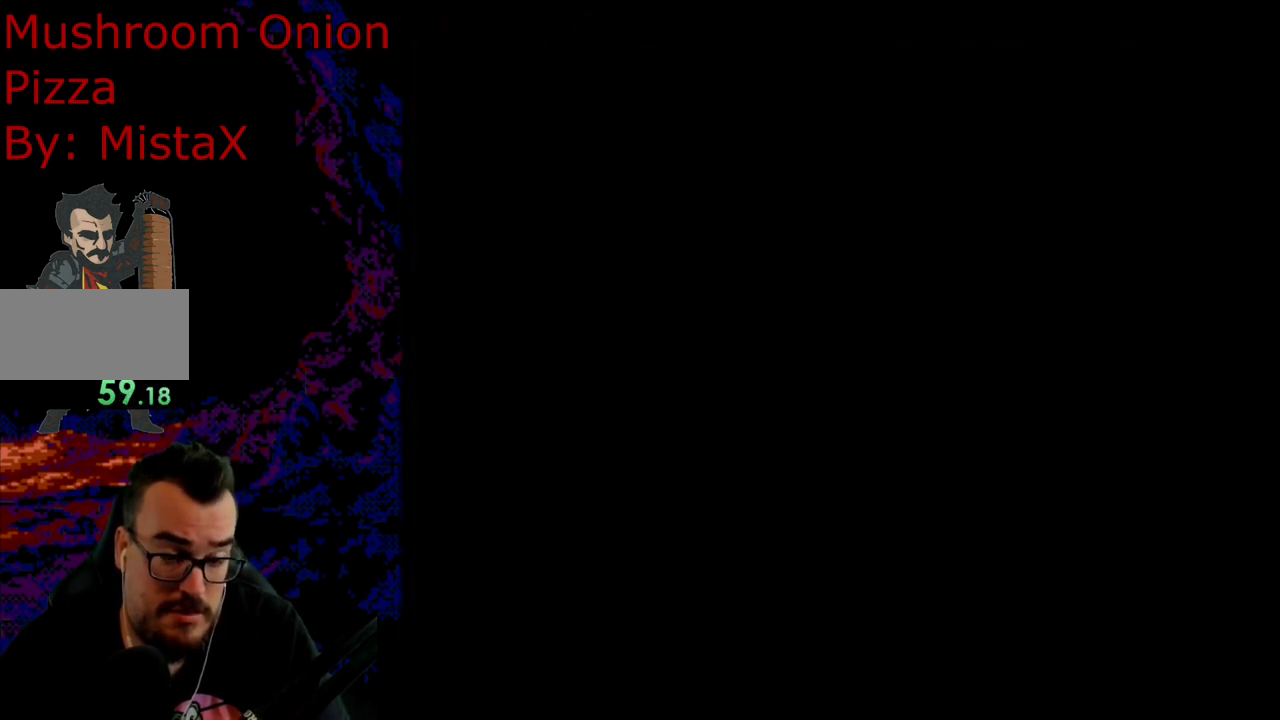
{"buttons": ["Y"], "events": []}
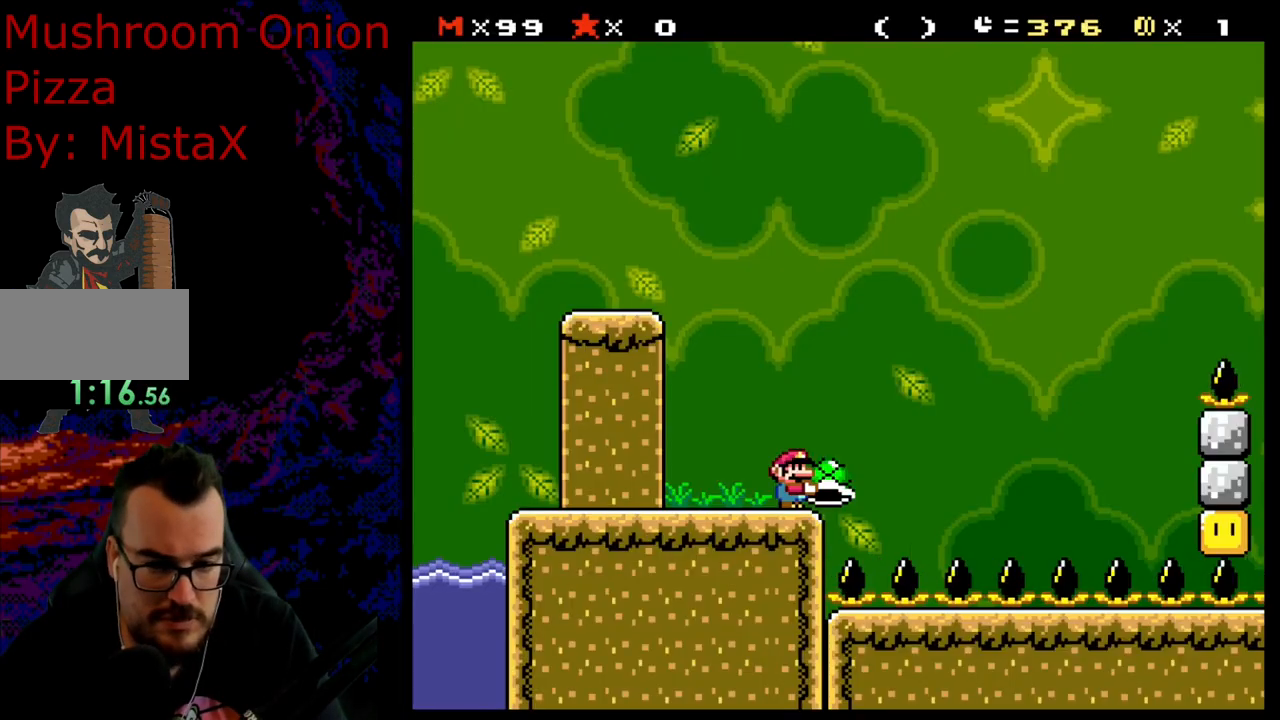
{"buttons": [], "events": [[483, "Y", "up"]]}
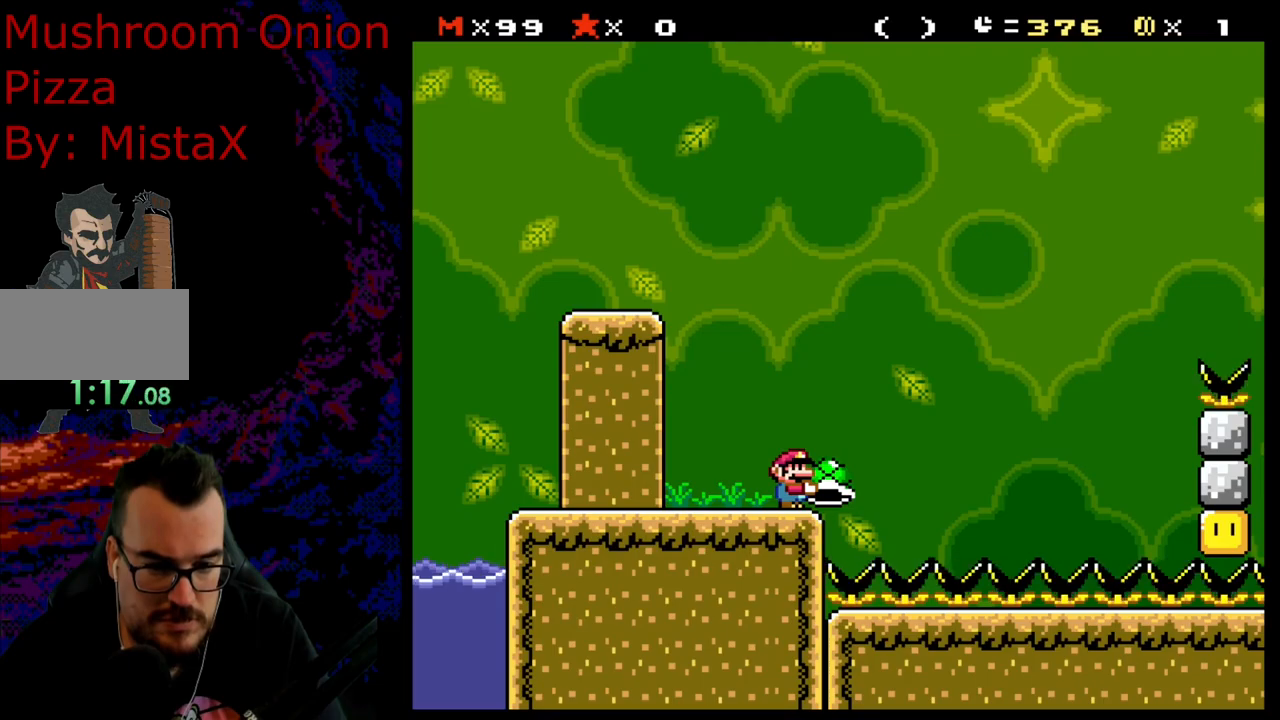
{"buttons": ["Y", "DPAD_RIGHT"], "events": [[33, "DPAD_RIGHT", "down"], [133, "Y", "down"], [150, "B", "down"], [350, "B", "up"]]}
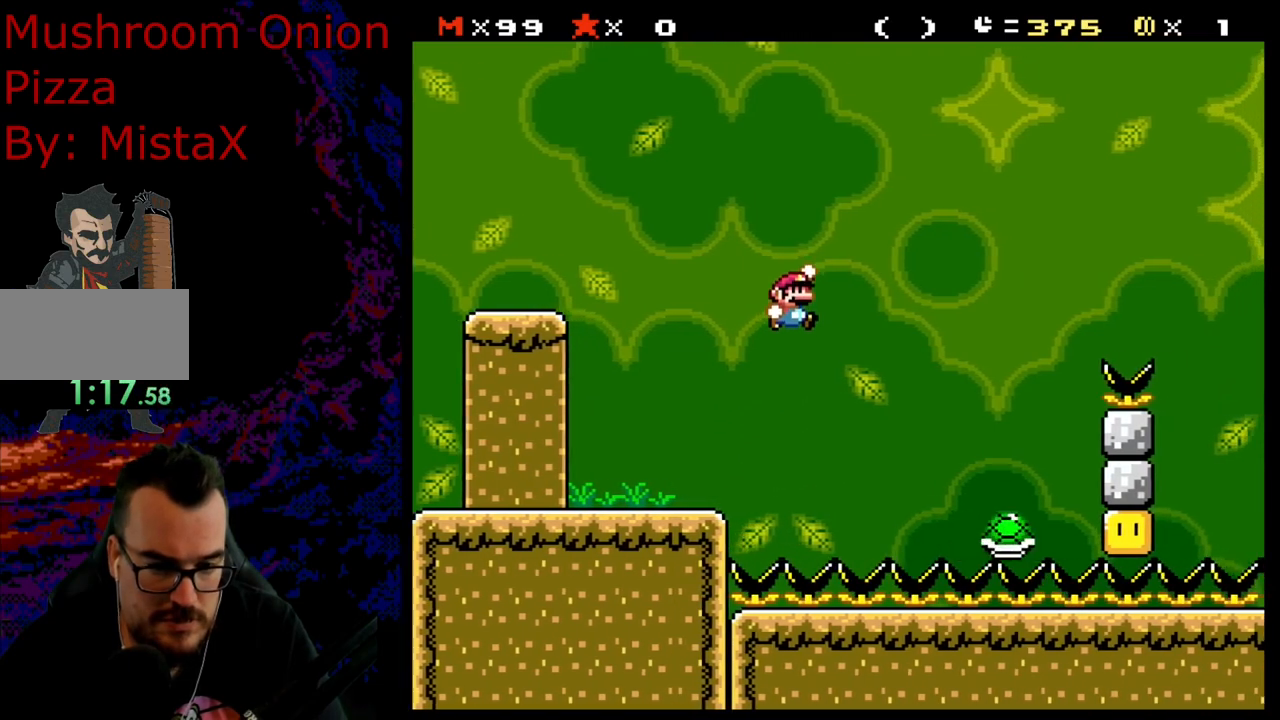
{"buttons": ["B", "Y", "DPAD_RIGHT"], "events": [[150, "B", "down"]]}
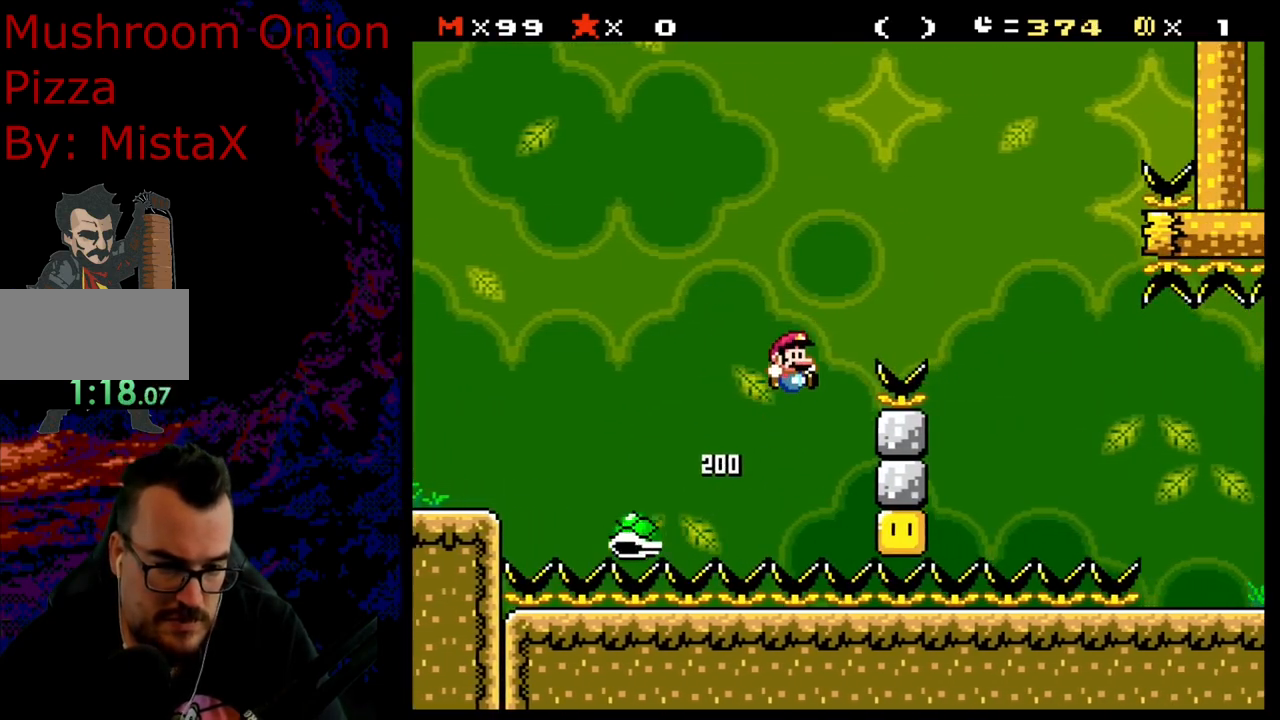
{"buttons": ["B", "Y", "DPAD_RIGHT"], "events": []}
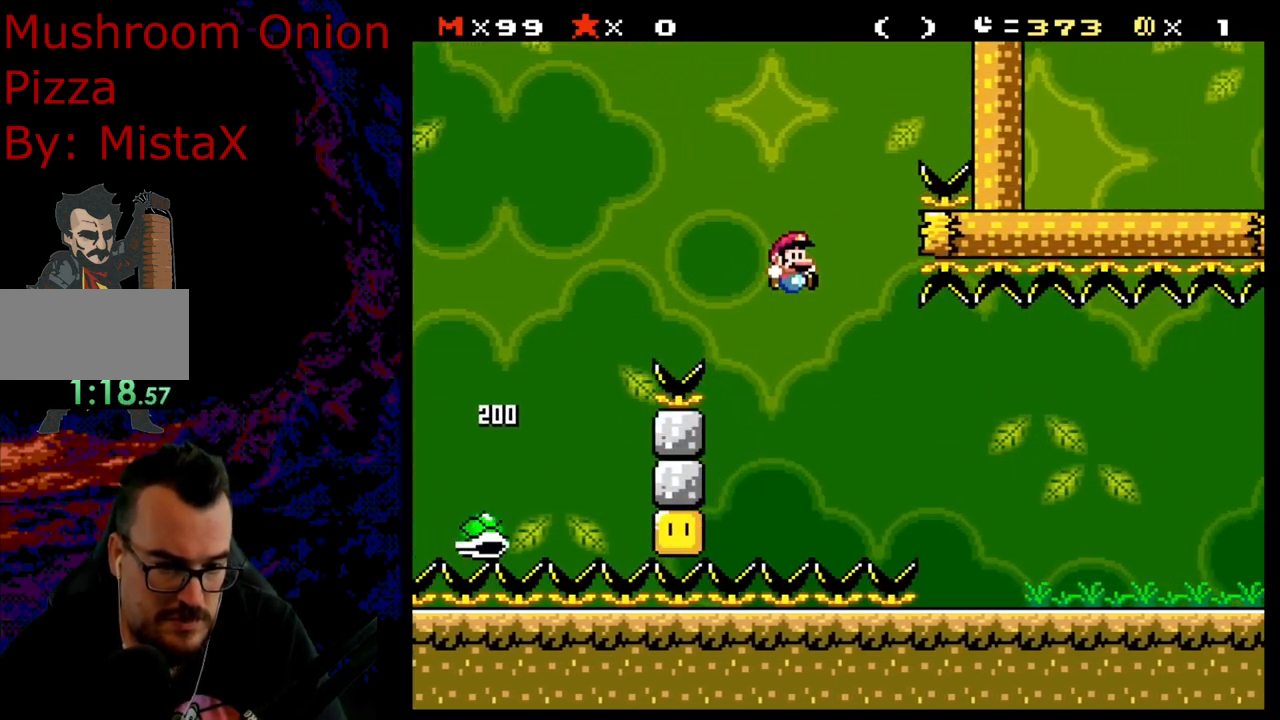
{"buttons": ["Y", "DPAD_DOWN", "DPAD_RIGHT"], "events": [[200, "B", "up"], [500, "DPAD_DOWN", "down"]]}
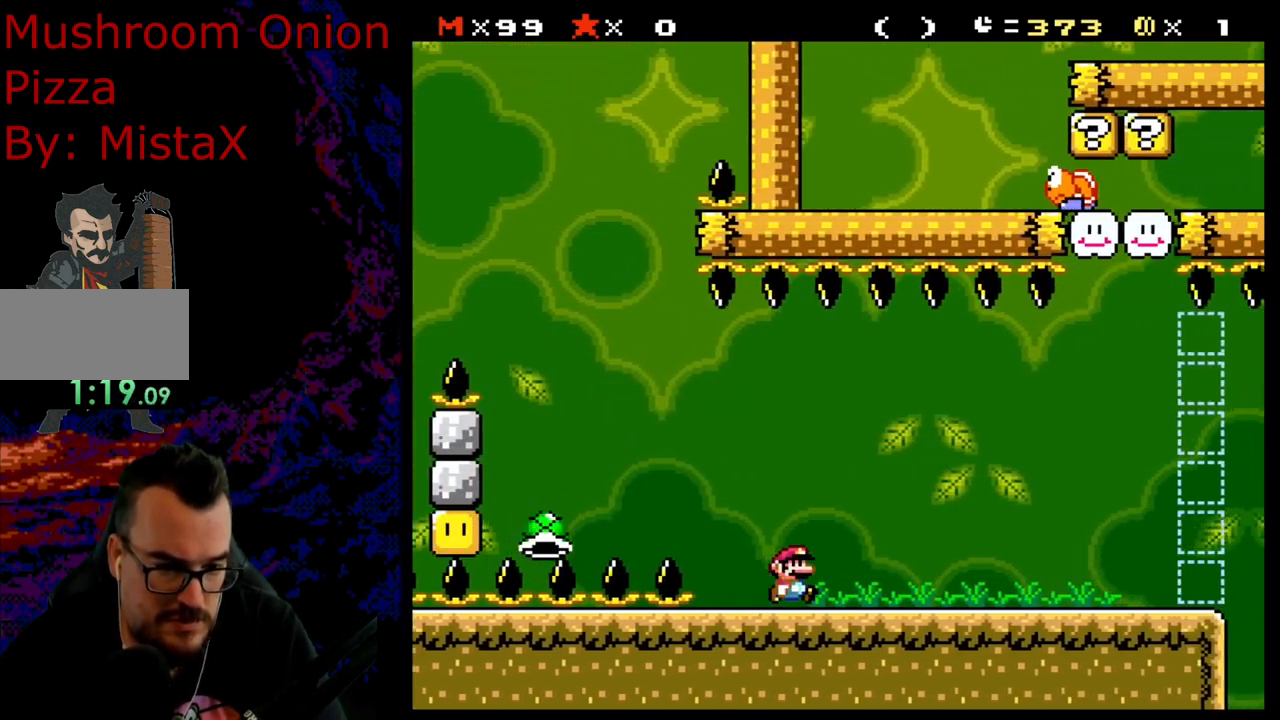
{"buttons": ["Y", "DPAD_RIGHT"], "events": [[17, "B", "down"], [17, "DPAD_LEFT", "down"], [17, "DPAD_RIGHT", "up"], [33, "DPAD_DOWN", "up"], [117, "B", "up"], [183, "DPAD_LEFT", "up"], [233, "DPAD_RIGHT", "down"]]}
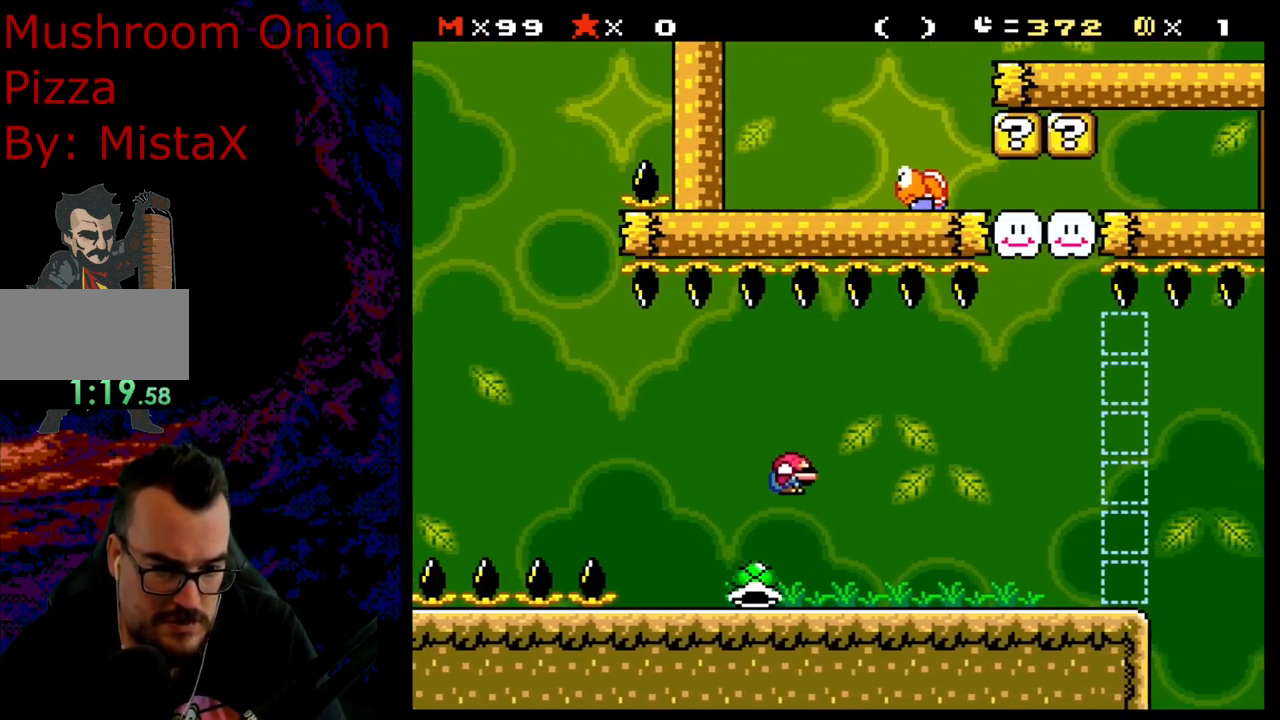
{"buttons": ["Y", "DPAD_RIGHT"], "events": [[33, "DPAD_RIGHT", "up"], [100, "DPAD_LEFT", "down"], [200, "DPAD_DOWN", "down"], [200, "DPAD_LEFT", "up"], [217, "DPAD_DOWN", "up"], [217, "DPAD_RIGHT", "down"]]}
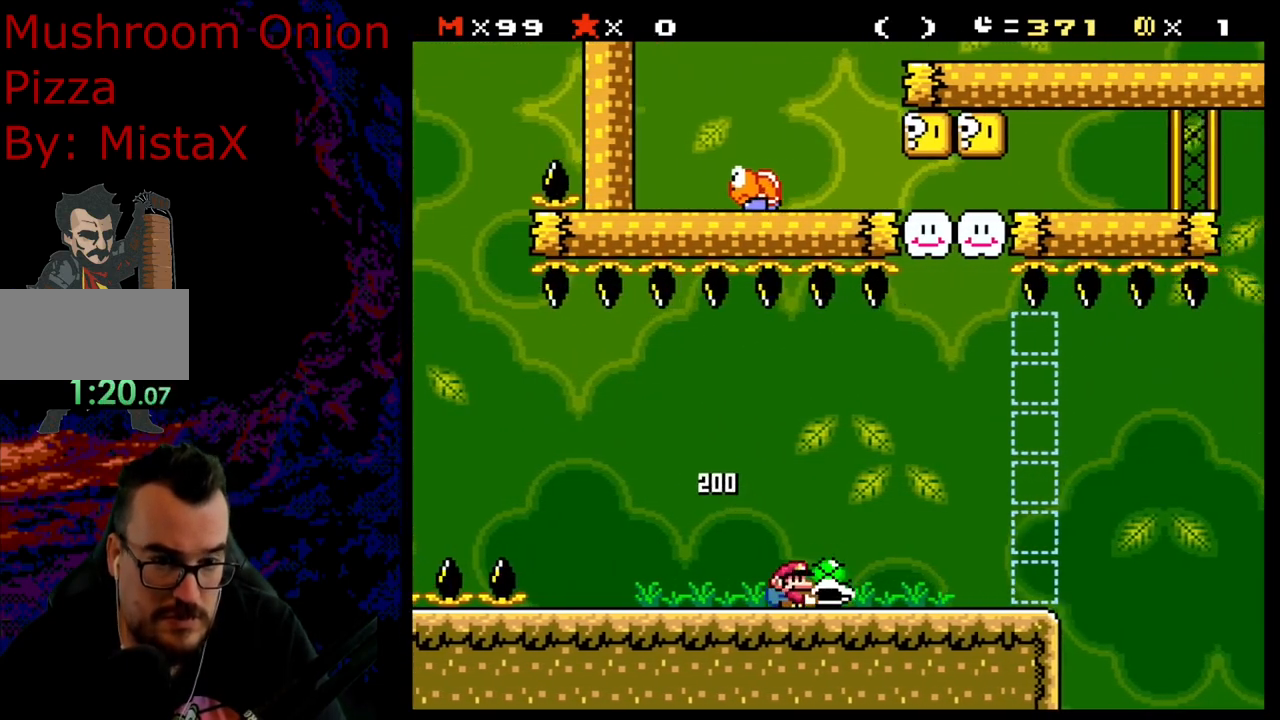
{"buttons": ["Y"], "events": [[167, "DPAD_LEFT", "down"], [167, "DPAD_RIGHT", "up"], [300, "DPAD_LEFT", "up"], [333, "DPAD_RIGHT", "down"], [383, "DPAD_RIGHT", "up"]]}
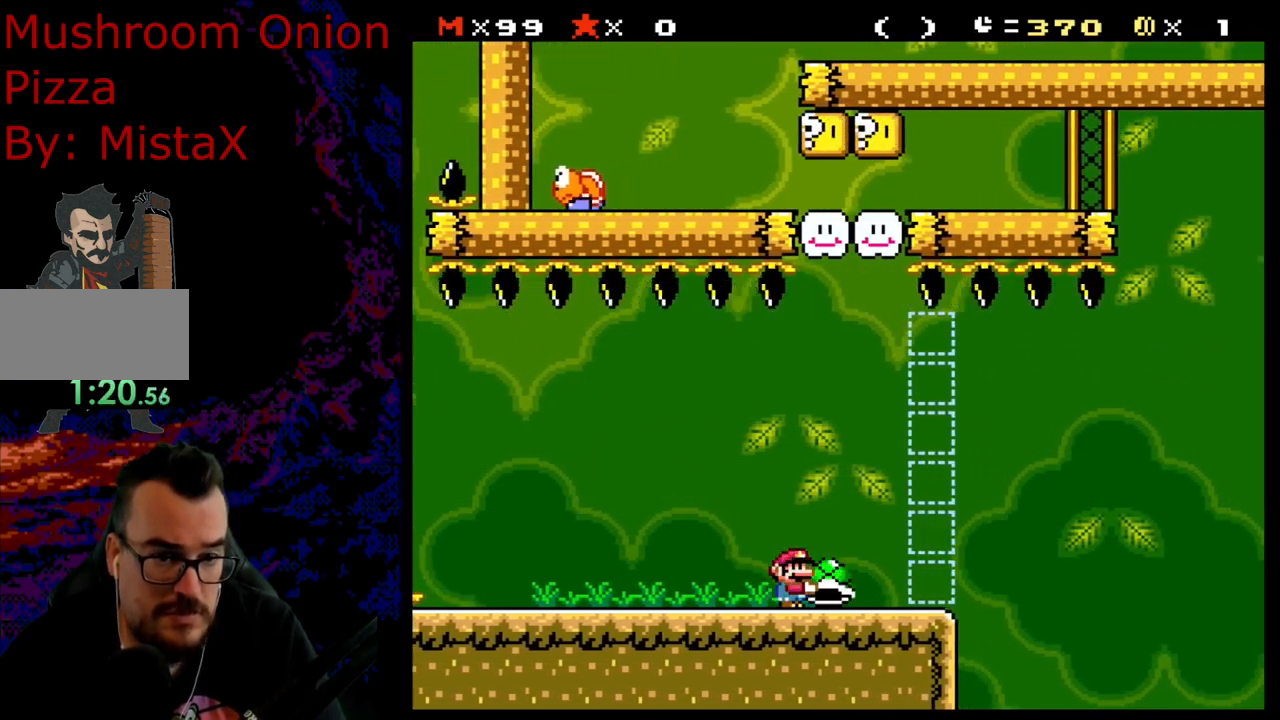
{"buttons": ["DPAD_UP"], "events": [[100, "B", "down"], [233, "DPAD_UP", "down"], [400, "B", "up"], [417, "Y", "up"]]}
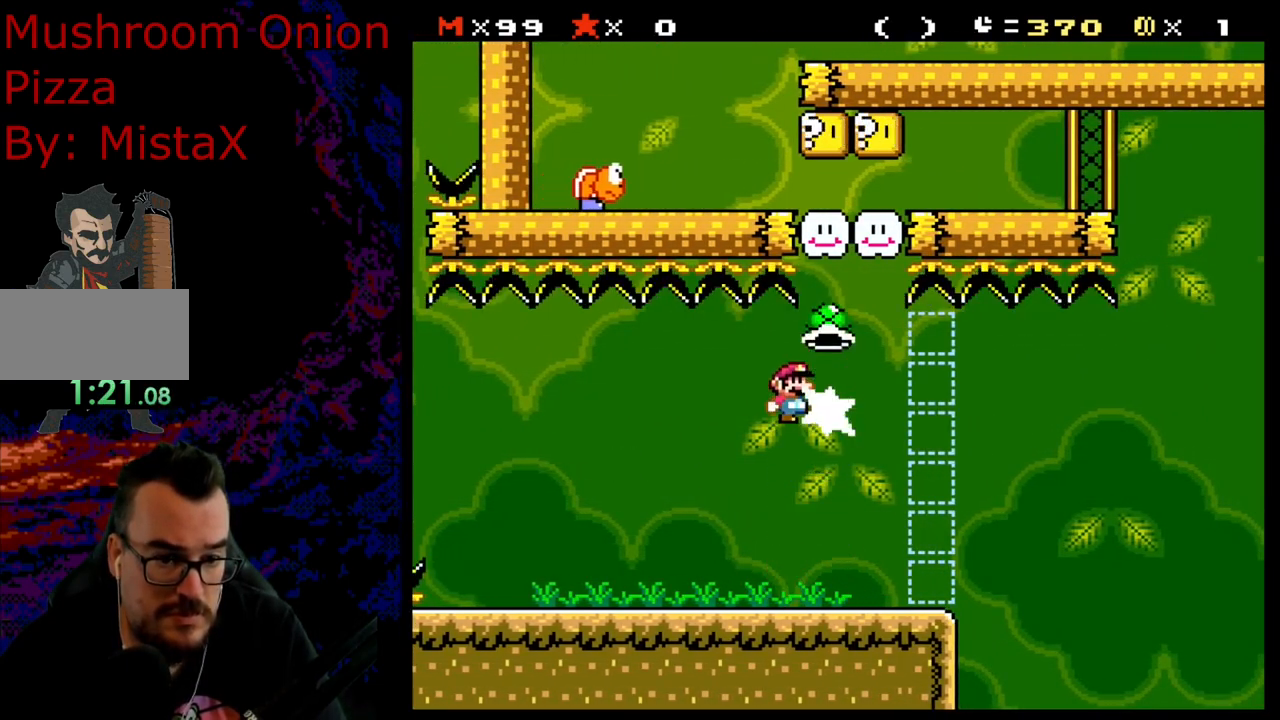
{"buttons": ["Y", "DPAD_RIGHT"], "events": [[17, "Y", "down"], [117, "DPAD_UP", "up"], [200, "DPAD_RIGHT", "down"]]}
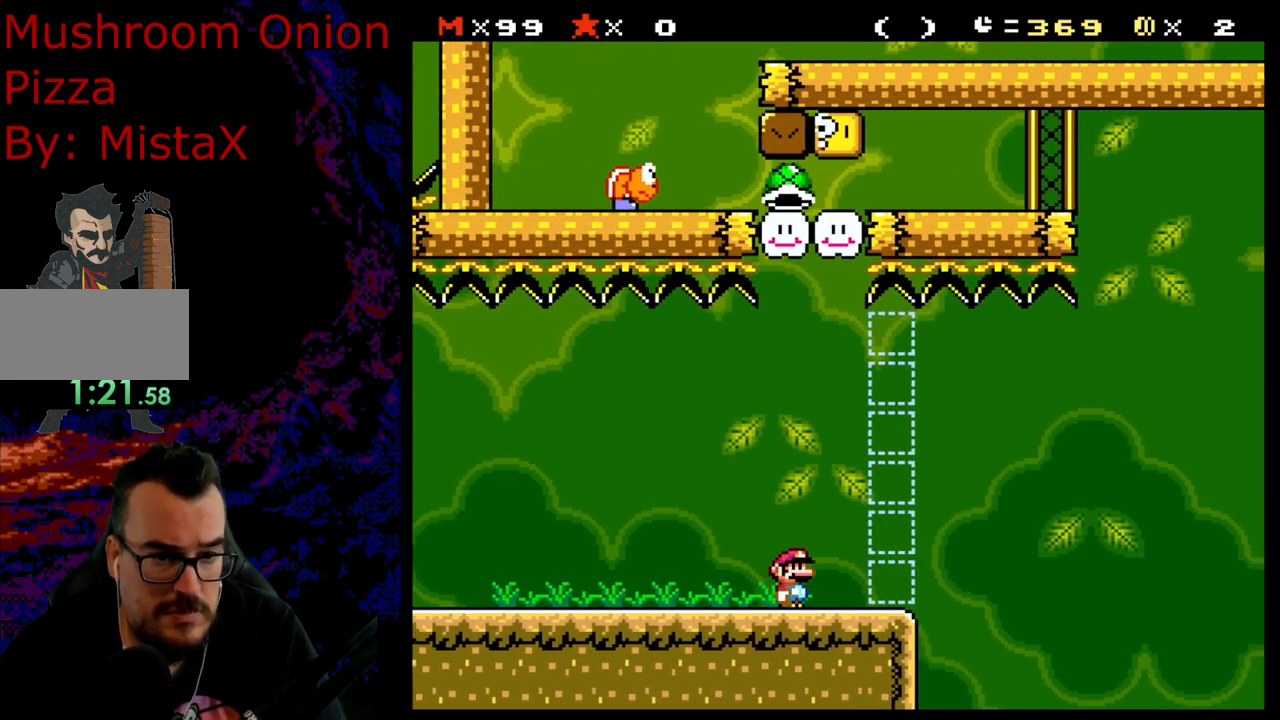
{"buttons": ["Y"], "events": [[133, "DPAD_LEFT", "down"], [133, "DPAD_RIGHT", "up"], [267, "DPAD_LEFT", "up"], [350, "DPAD_RIGHT", "down"], [417, "DPAD_RIGHT", "up"]]}
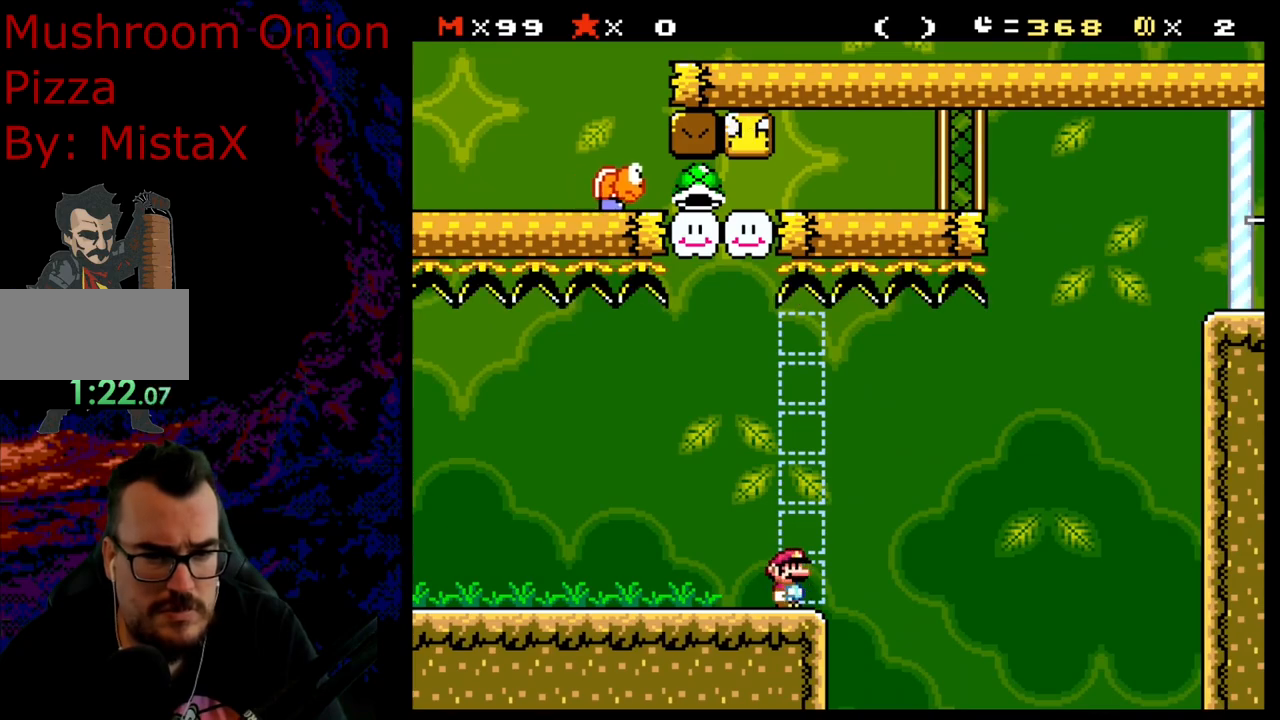
{"buttons": ["Y"], "events": []}
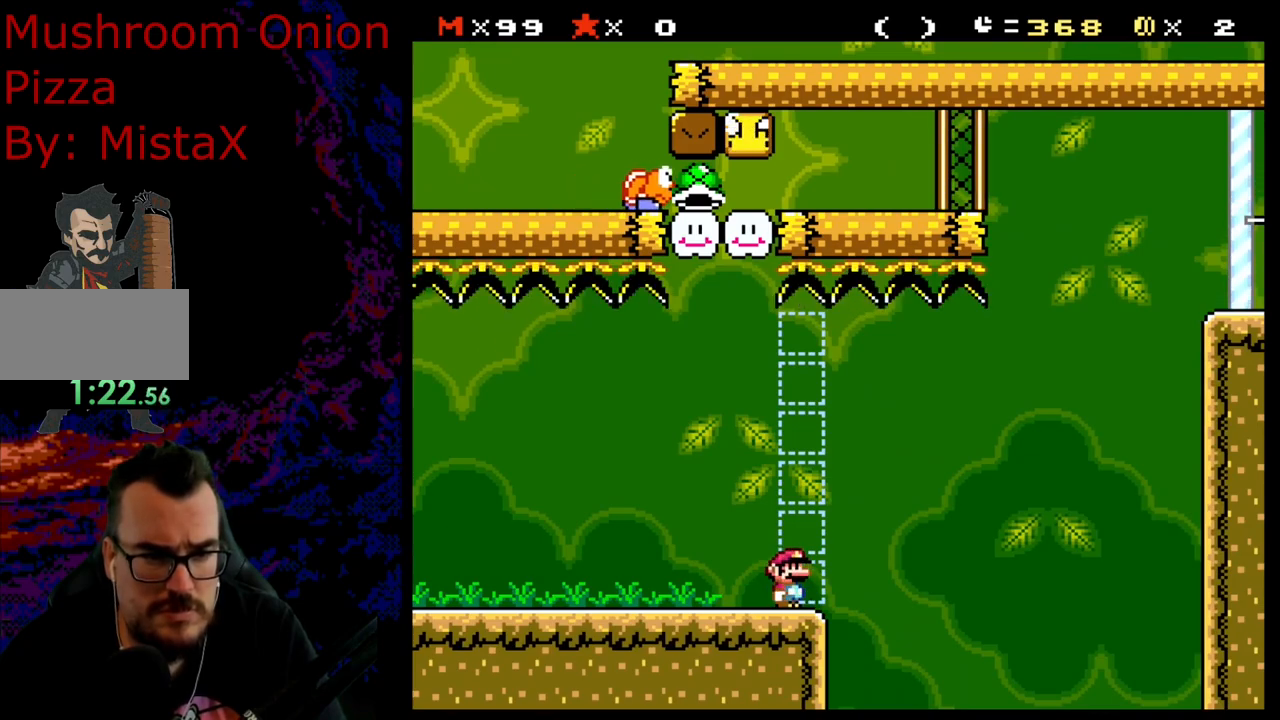
{"buttons": ["Y", "DPAD_RIGHT"], "events": [[433, "DPAD_RIGHT", "down"]]}
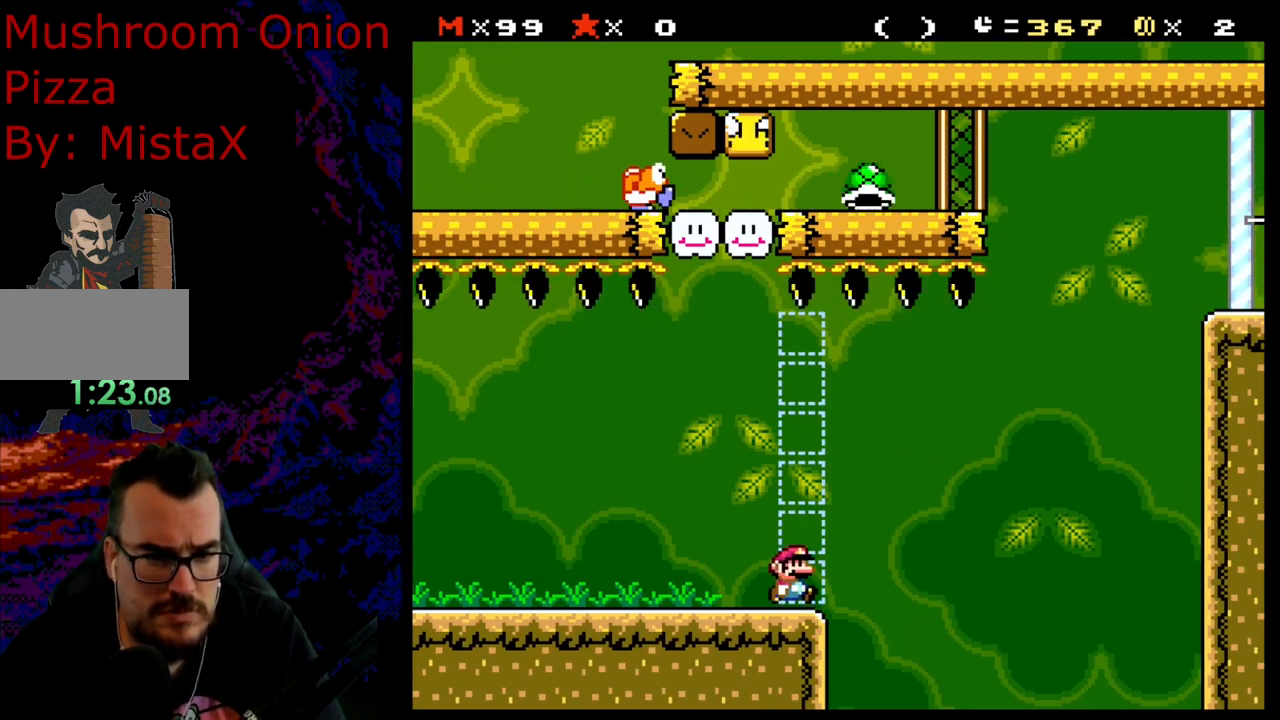
{"buttons": ["Y", "DPAD_RIGHT"], "events": [[183, "B", "down"], [300, "B", "up"], [433, "B", "down"], [500, "B", "up"]]}
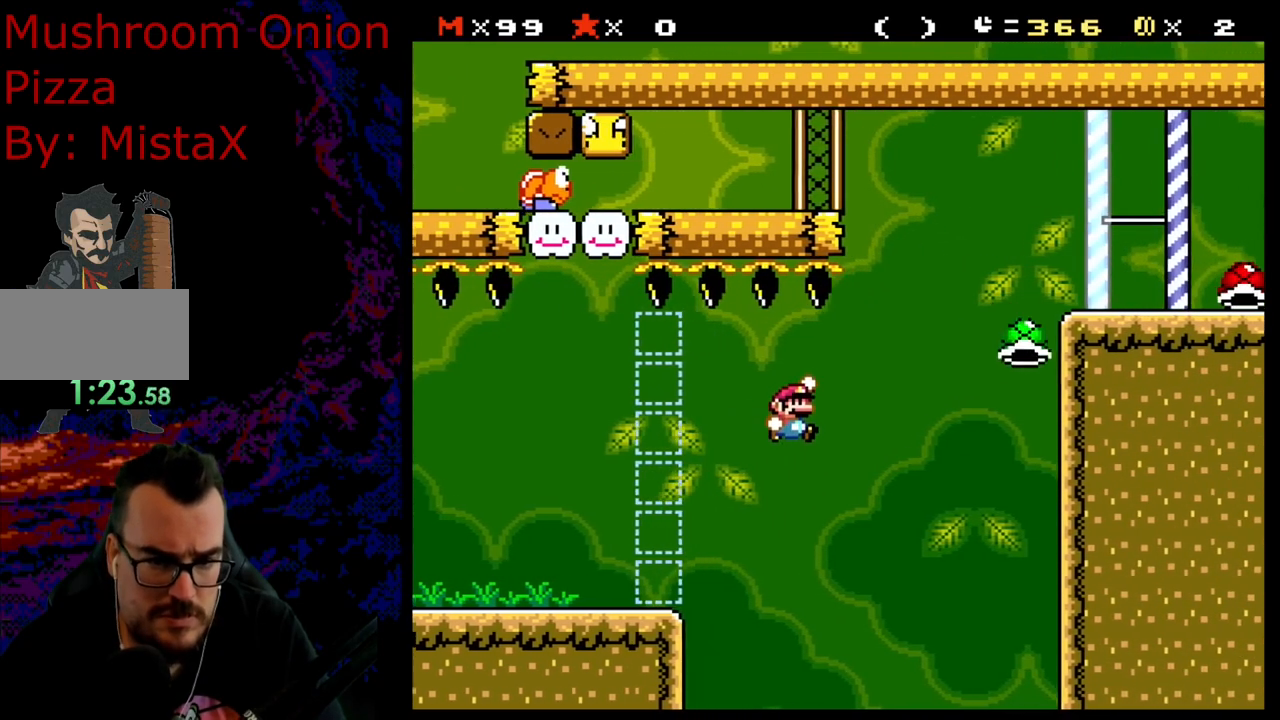
{"buttons": ["B", "Y", "DPAD_RIGHT"], "events": [[133, "B", "down"], [133, "DPAD_DOWN", "down"], [150, "DPAD_DOWN", "up"], [150, "DPAD_LEFT", "down"], [150, "DPAD_RIGHT", "up"], [217, "DPAD_DOWN", "down"], [217, "DPAD_LEFT", "up"], [233, "DPAD_DOWN", "up"], [233, "DPAD_RIGHT", "down"]]}
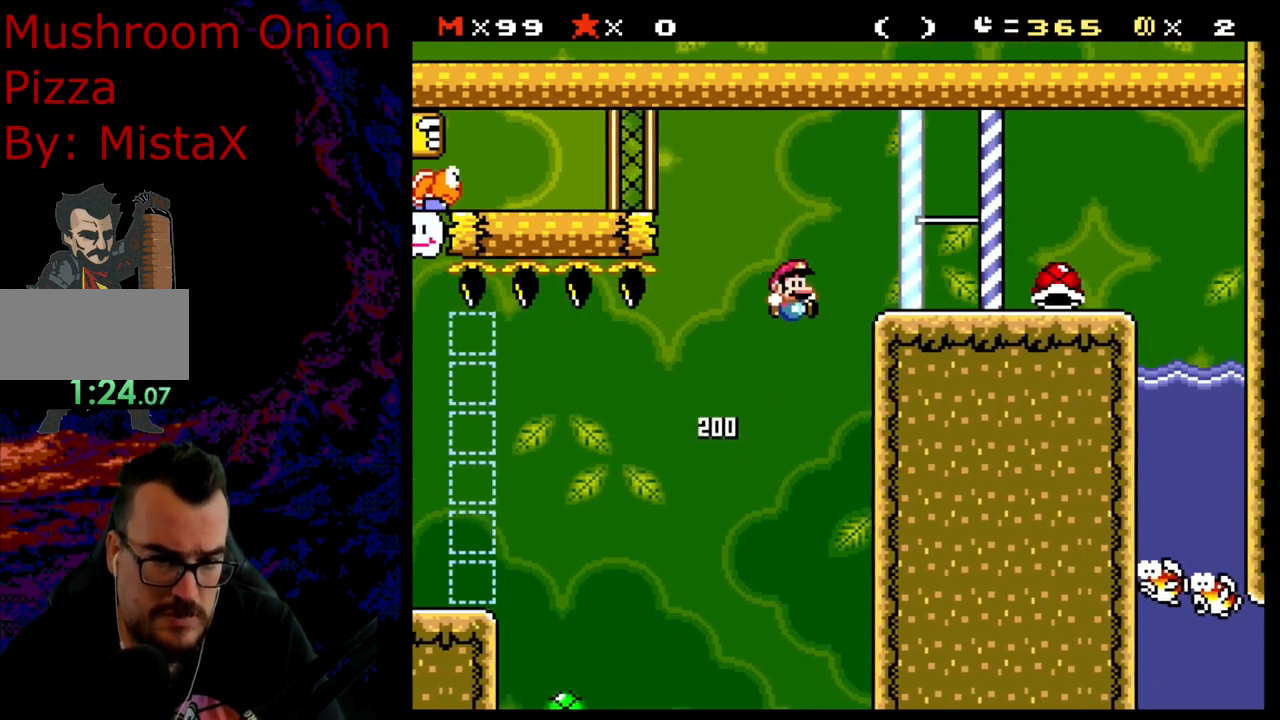
{"buttons": ["Y", "DPAD_RIGHT"], "events": [[333, "B", "up"]]}
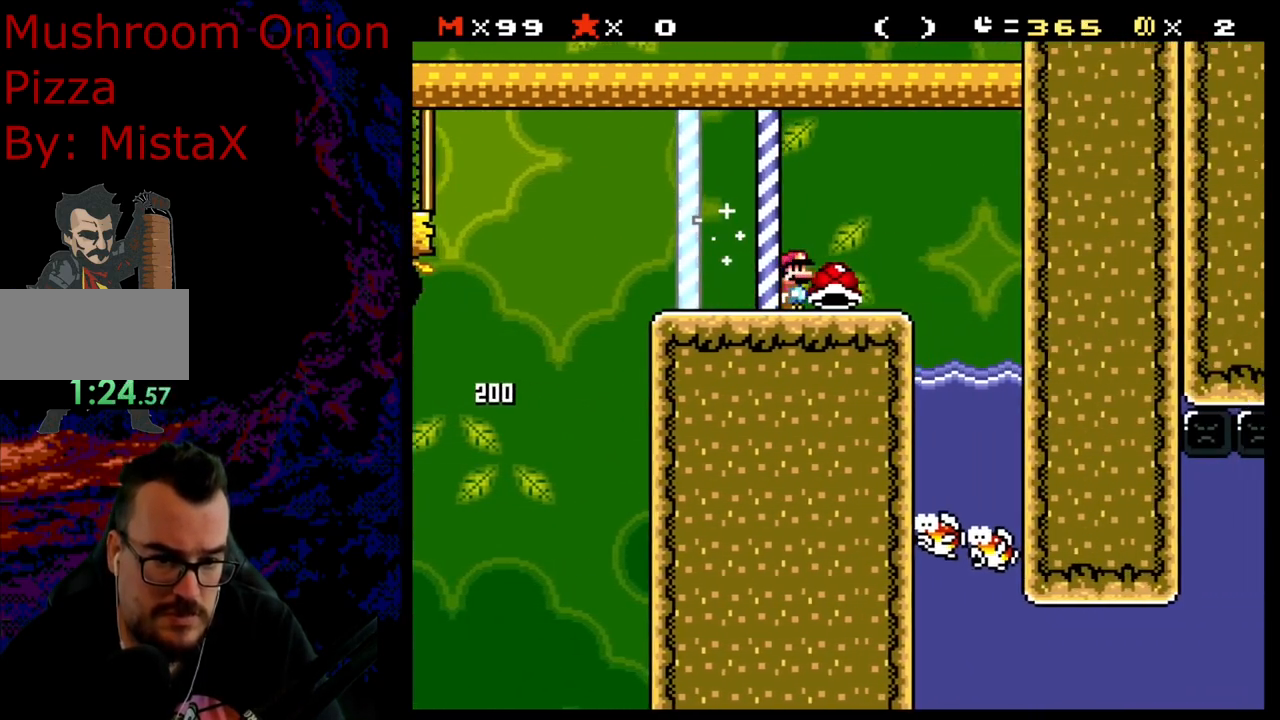
{"buttons": ["Y"], "events": [[33, "DPAD_LEFT", "down"], [33, "DPAD_RIGHT", "up"], [217, "DPAD_LEFT", "up"], [283, "DPAD_RIGHT", "down"], [417, "DPAD_RIGHT", "up"]]}